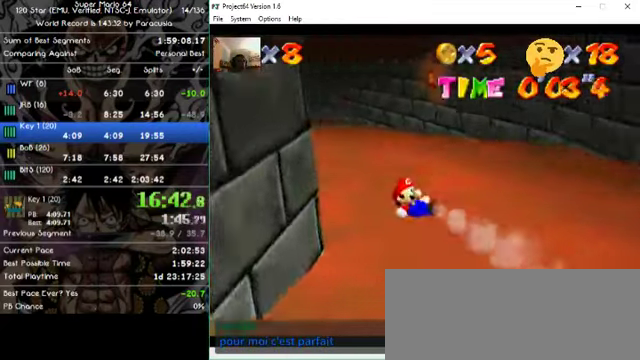
Gameplay with a controller (Nintendo layout); each line is a JSON object with the inputs held at the frame after it. "events" lists button and stick changes between this image and that frame as [ms after this image, input, new state], when the widget could be followed in between. Not read: A B L1 L3 R1 R3 X Y Z.
{"buttons": [], "left_stick": "up-left", "events": []}
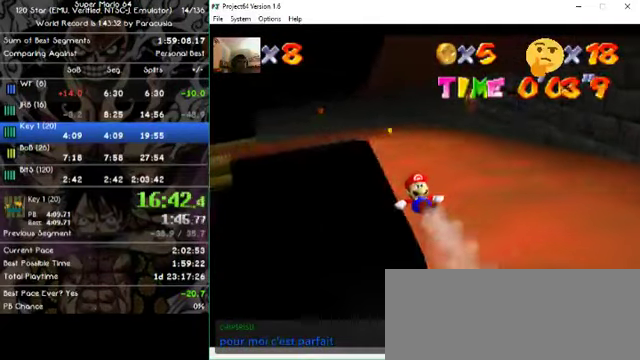
{"buttons": [], "left_stick": "up-left", "events": []}
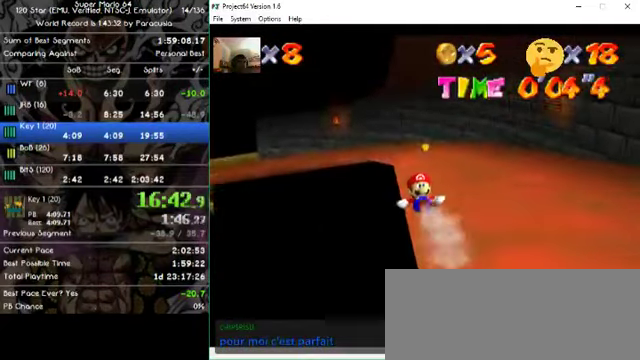
{"buttons": [], "left_stick": "left", "events": [[433, "left_stick", "left"]]}
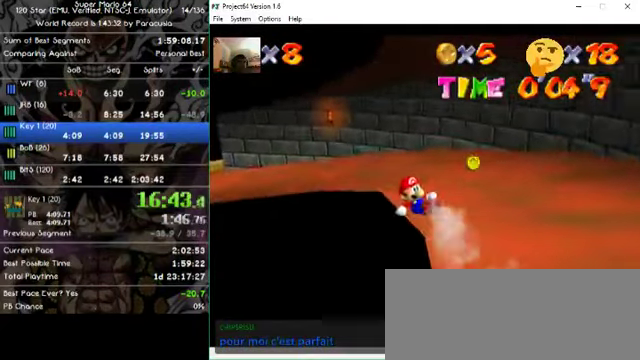
{"buttons": [], "left_stick": "left", "events": []}
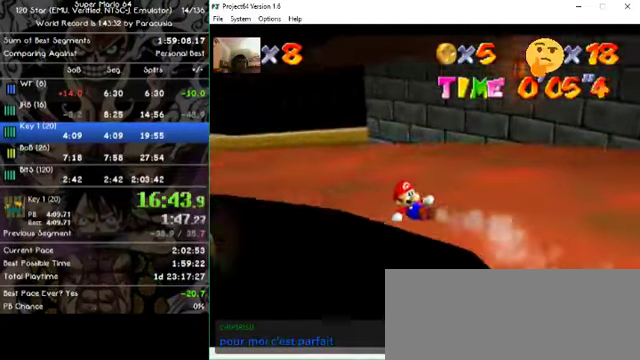
{"buttons": [], "left_stick": "up-right", "events": [[67, "left_stick", "up"], [300, "left_stick", "up-right"]]}
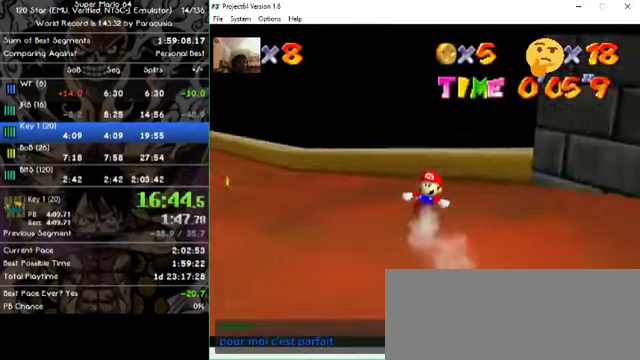
{"buttons": [], "left_stick": "left", "events": [[133, "left_stick", "down-right"], [233, "left_stick", "down-left"], [400, "left_stick", "left"]]}
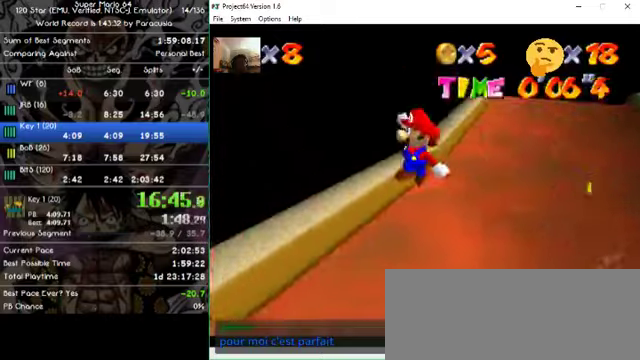
{"buttons": [], "left_stick": "up", "events": [[333, "left_stick", "up-left"], [500, "left_stick", "up"]]}
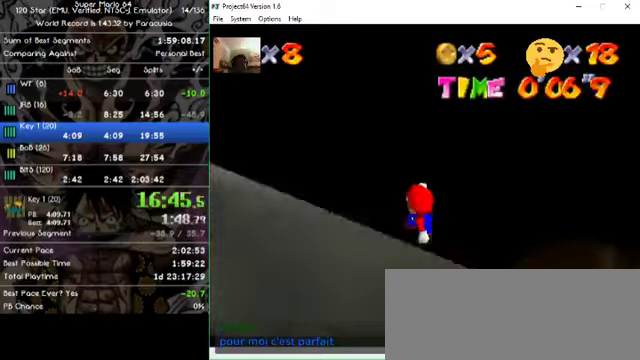
{"buttons": [], "left_stick": "up", "events": []}
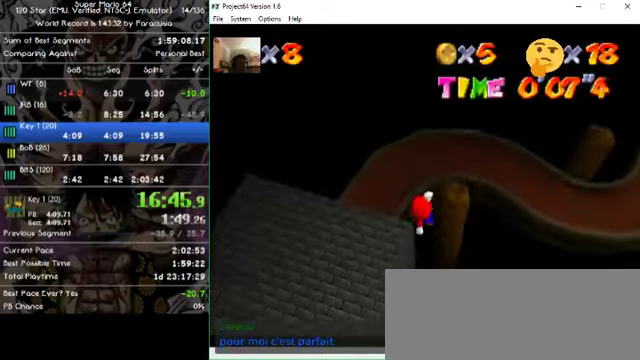
{"buttons": [], "left_stick": "up", "events": []}
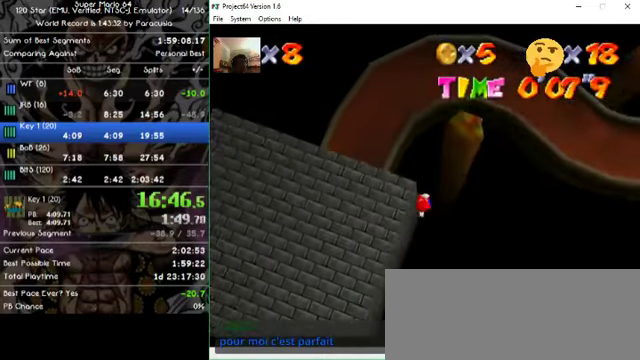
{"buttons": [], "left_stick": "up-right", "events": [[500, "left_stick", "up-right"]]}
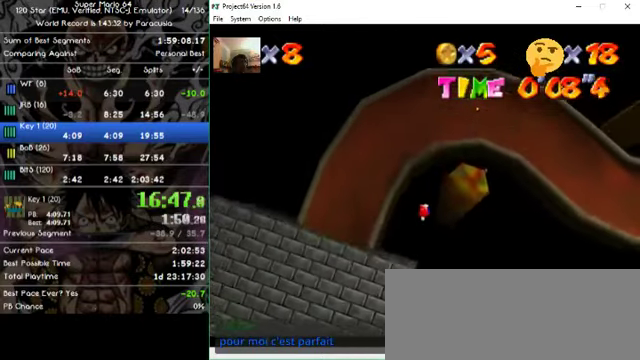
{"buttons": [], "left_stick": "up-right", "events": []}
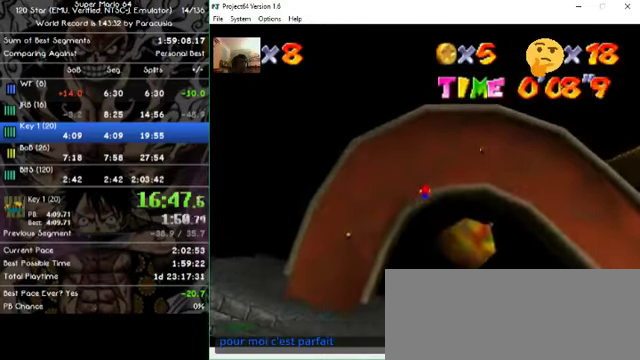
{"buttons": [], "left_stick": "up-right", "events": []}
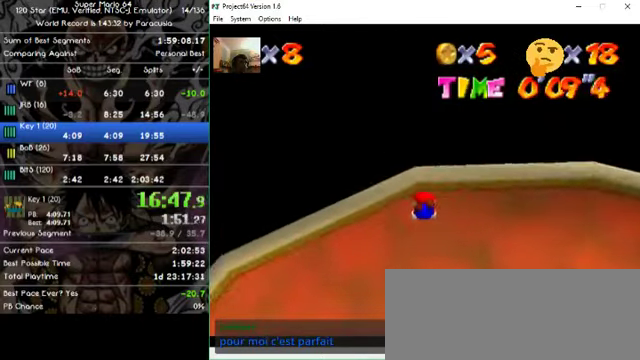
{"buttons": [], "left_stick": "left", "events": [[33, "left_stick", "center"], [100, "left_stick", "up"], [500, "left_stick", "left"]]}
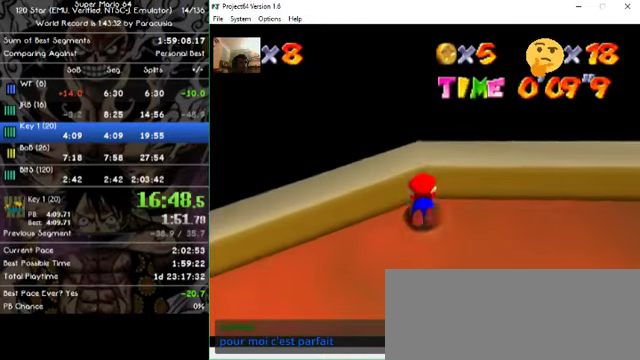
{"buttons": [], "left_stick": "left", "events": []}
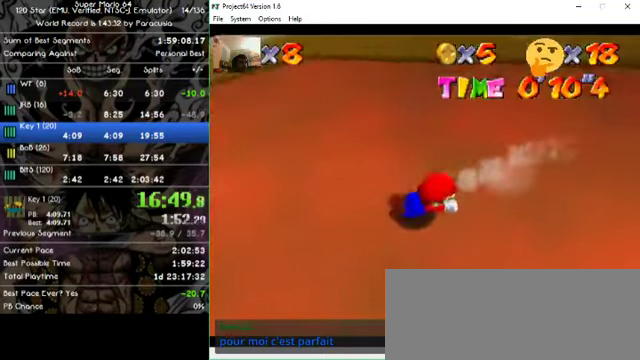
{"buttons": [], "left_stick": "up-left", "events": [[400, "left_stick", "up-left"]]}
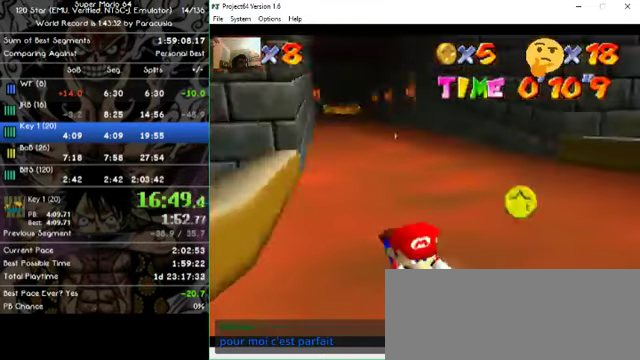
{"buttons": [], "left_stick": "up", "events": [[33, "left_stick", "up"]]}
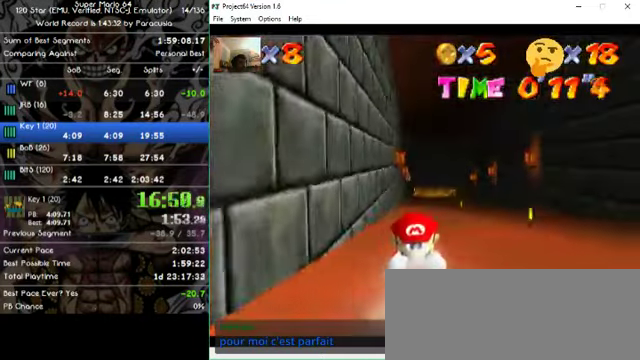
{"buttons": [], "left_stick": "up", "events": []}
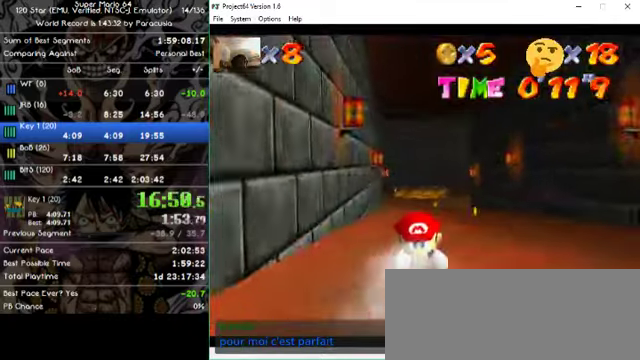
{"buttons": [], "left_stick": "up", "events": []}
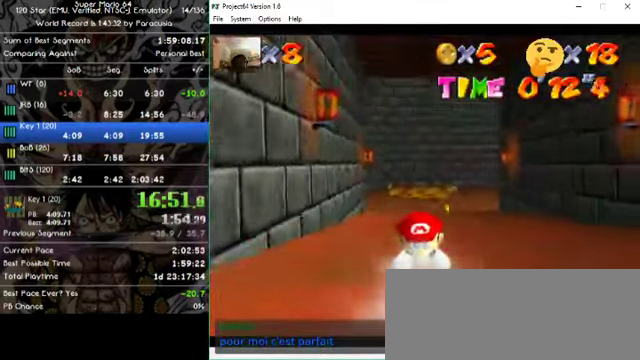
{"buttons": [], "left_stick": "up", "events": []}
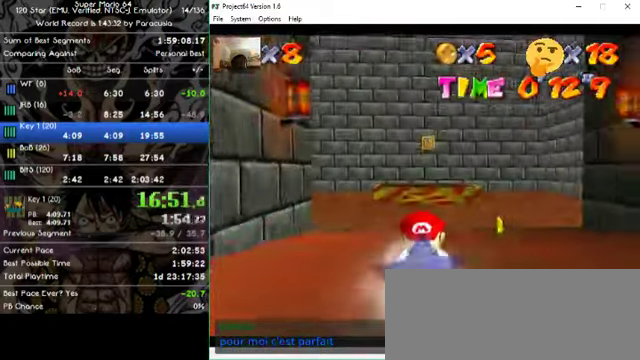
{"buttons": [], "left_stick": "center", "events": [[200, "left_stick", "center"]]}
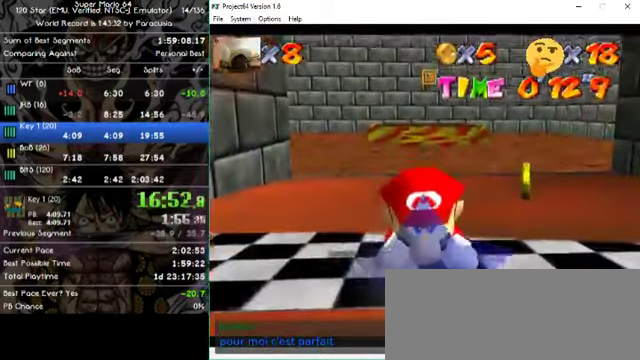
{"buttons": [], "left_stick": "center", "events": []}
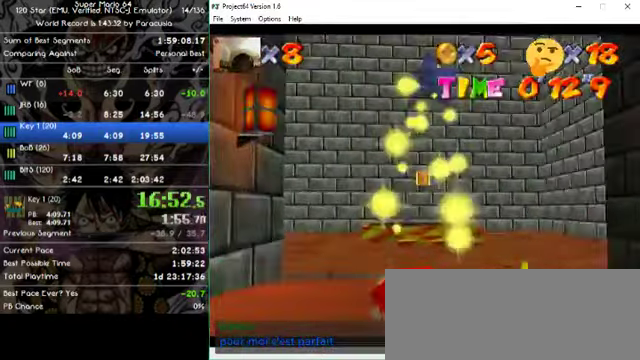
{"buttons": [], "left_stick": "center", "events": []}